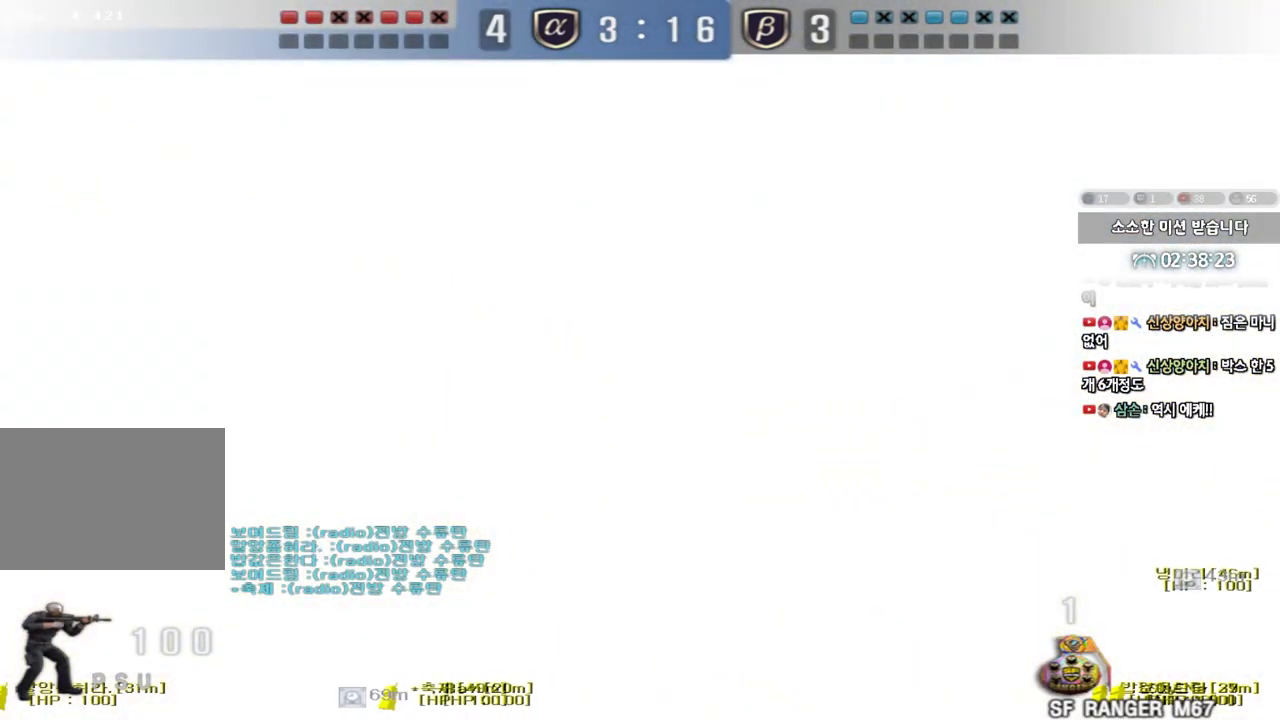
Gameplay with keyboard; each line is a JSON object with the keys held at the frame after it. "events" lists presses ("down") and releases ("up") of "a", "ctrl", "d", "e", "f", "q", "r", "s", "shift", "space", "tab" and "w" between this image and that frame as [ms after this image, input, new state], when the widget could be followed in between. No other keys are recorded. Mouse input is not recorded.
{"keys": ["a", "s"], "events": [[267, "ctrl", "down"], [283, "s", "up"], [300, "a", "up"], [383, "a", "down"], [383, "s", "down"], [400, "ctrl", "up"]]}
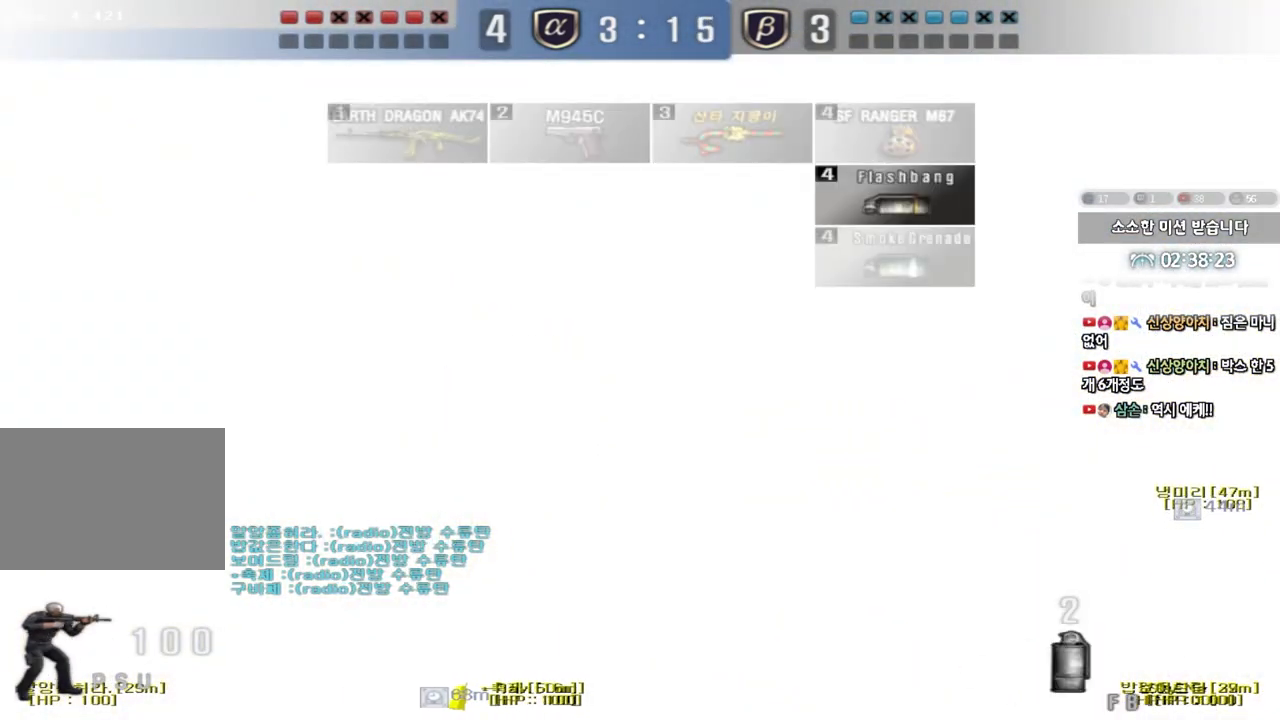
{"keys": ["ctrl"], "events": [[83, "a", "up"], [83, "ctrl", "down"], [83, "s", "up"], [183, "a", "down"], [183, "s", "down"], [200, "ctrl", "up"], [333, "ctrl", "down"], [350, "s", "up"], [367, "a", "up"]]}
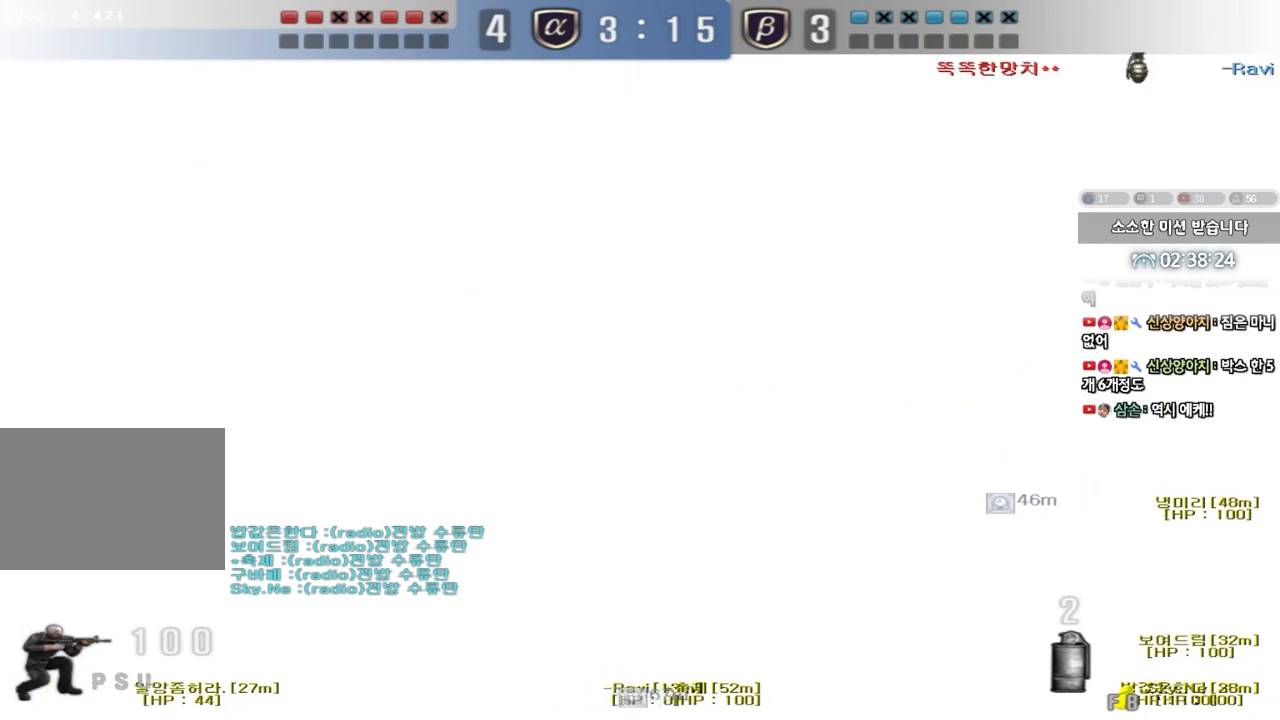
{"keys": ["d"], "events": [[433, "d", "down"], [500, "ctrl", "up"]]}
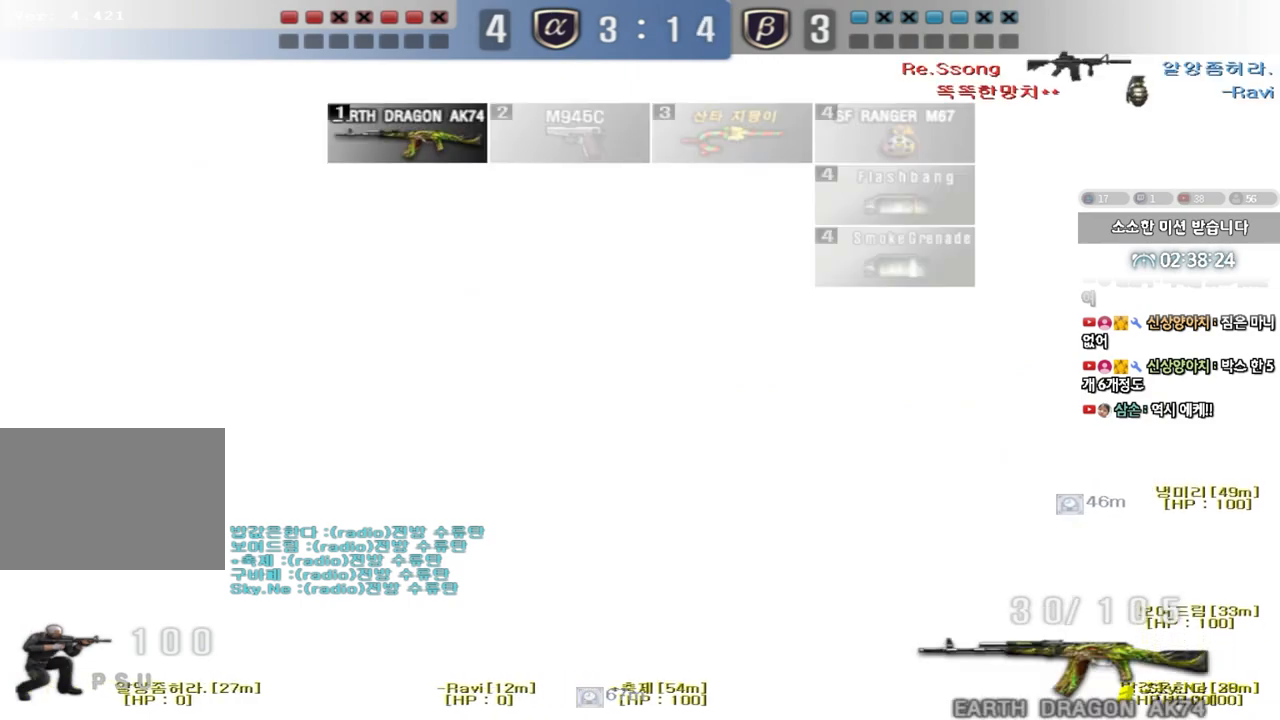
{"keys": ["d"], "events": [[83, "ctrl", "down"], [100, "a", "down"], [100, "d", "up"], [133, "s", "down"], [217, "ctrl", "up"], [333, "ctrl", "down"], [333, "s", "up"], [350, "a", "up"], [400, "d", "down"], [417, "ctrl", "up"]]}
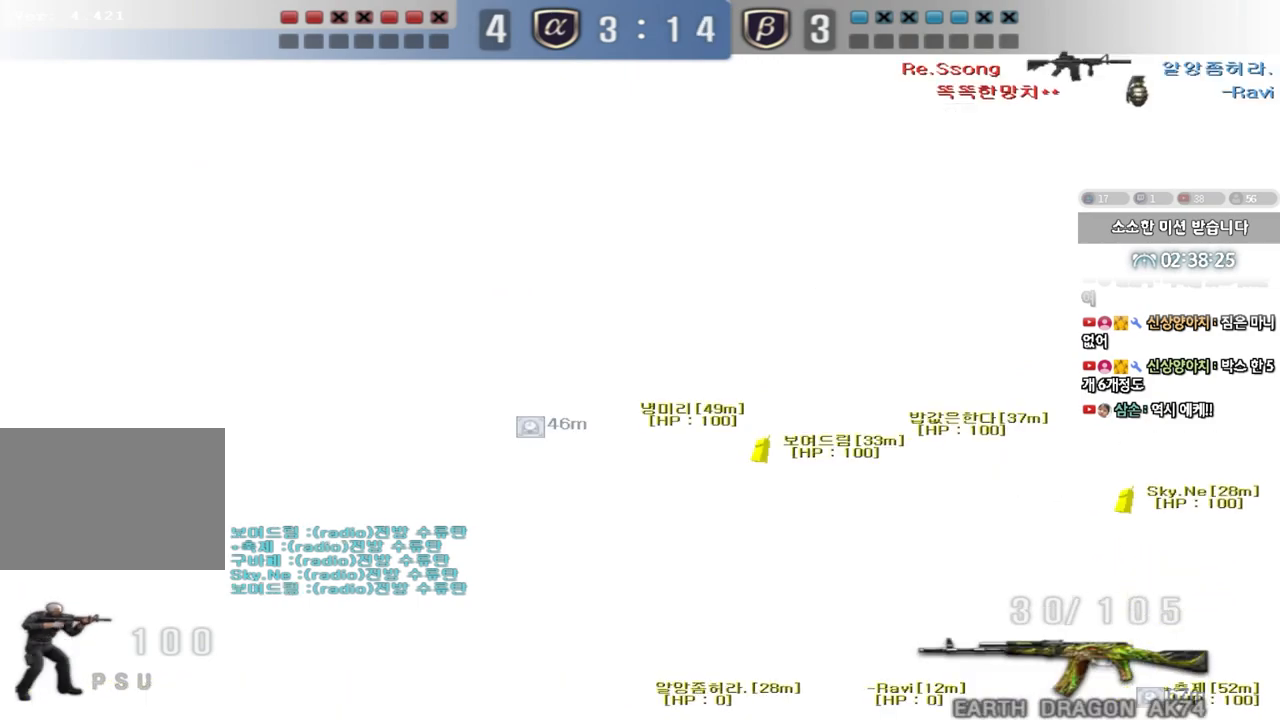
{"keys": ["a", "ctrl", "w"], "events": [[83, "ctrl", "down"], [100, "d", "up"], [150, "a", "down"], [150, "s", "down"], [217, "ctrl", "up"], [300, "s", "up"], [317, "ctrl", "down"], [333, "a", "up"], [450, "a", "down"], [483, "w", "down"]]}
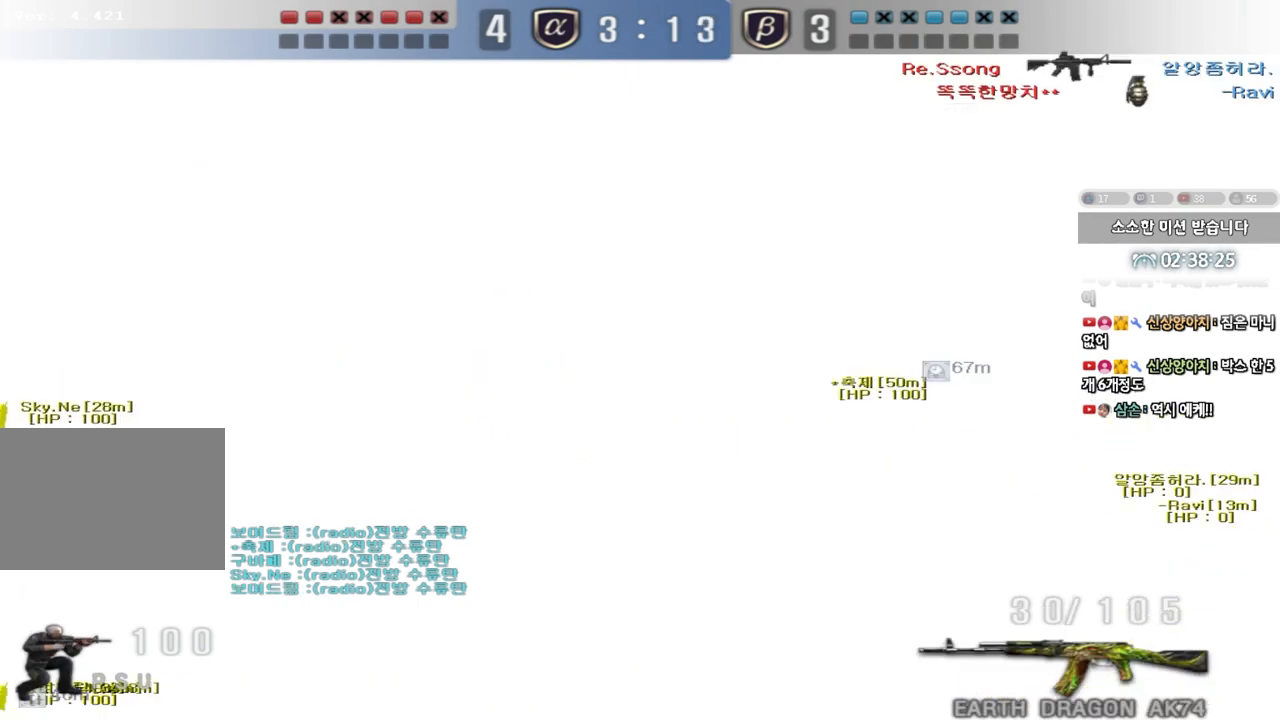
{"keys": ["a"], "events": [[33, "ctrl", "up"], [183, "ctrl", "down"], [183, "w", "up"], [217, "a", "up"], [300, "a", "down"], [300, "ctrl", "up"], [417, "ctrl", "down"], [500, "ctrl", "up"]]}
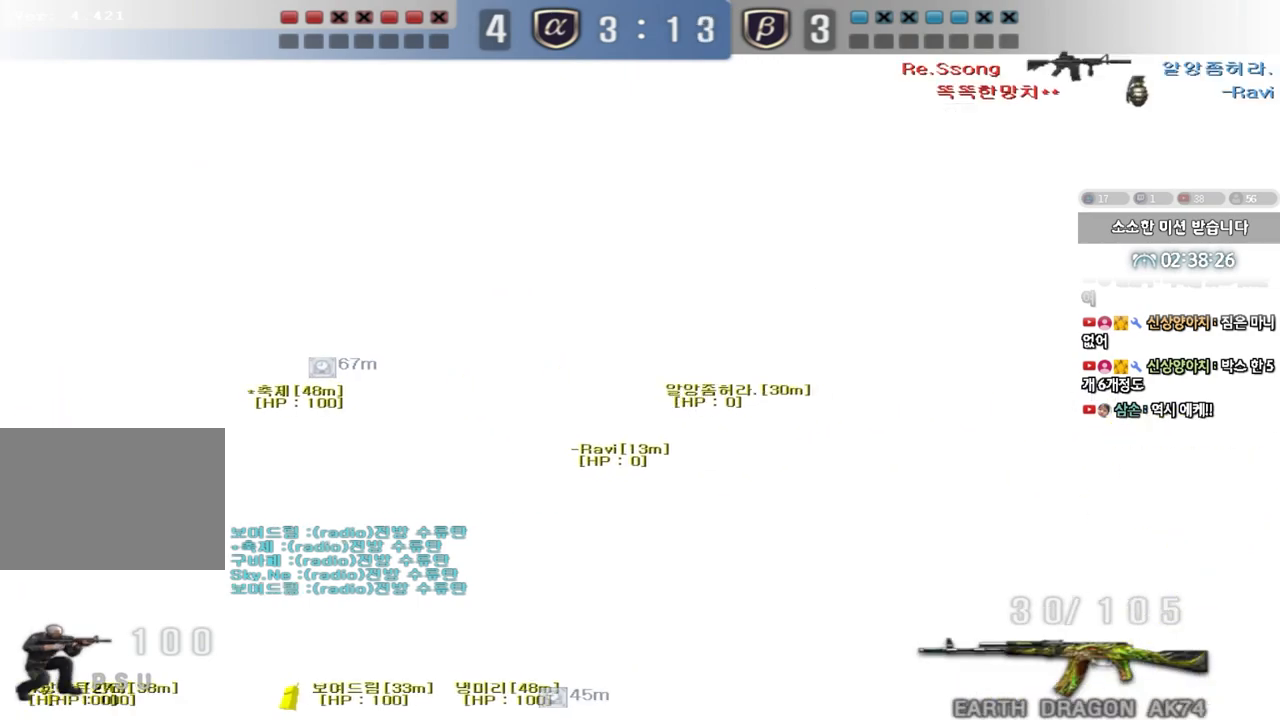
{"keys": ["d", "w"], "events": [[267, "ctrl", "down"], [283, "a", "up"], [367, "d", "down"], [367, "w", "down"], [383, "ctrl", "up"]]}